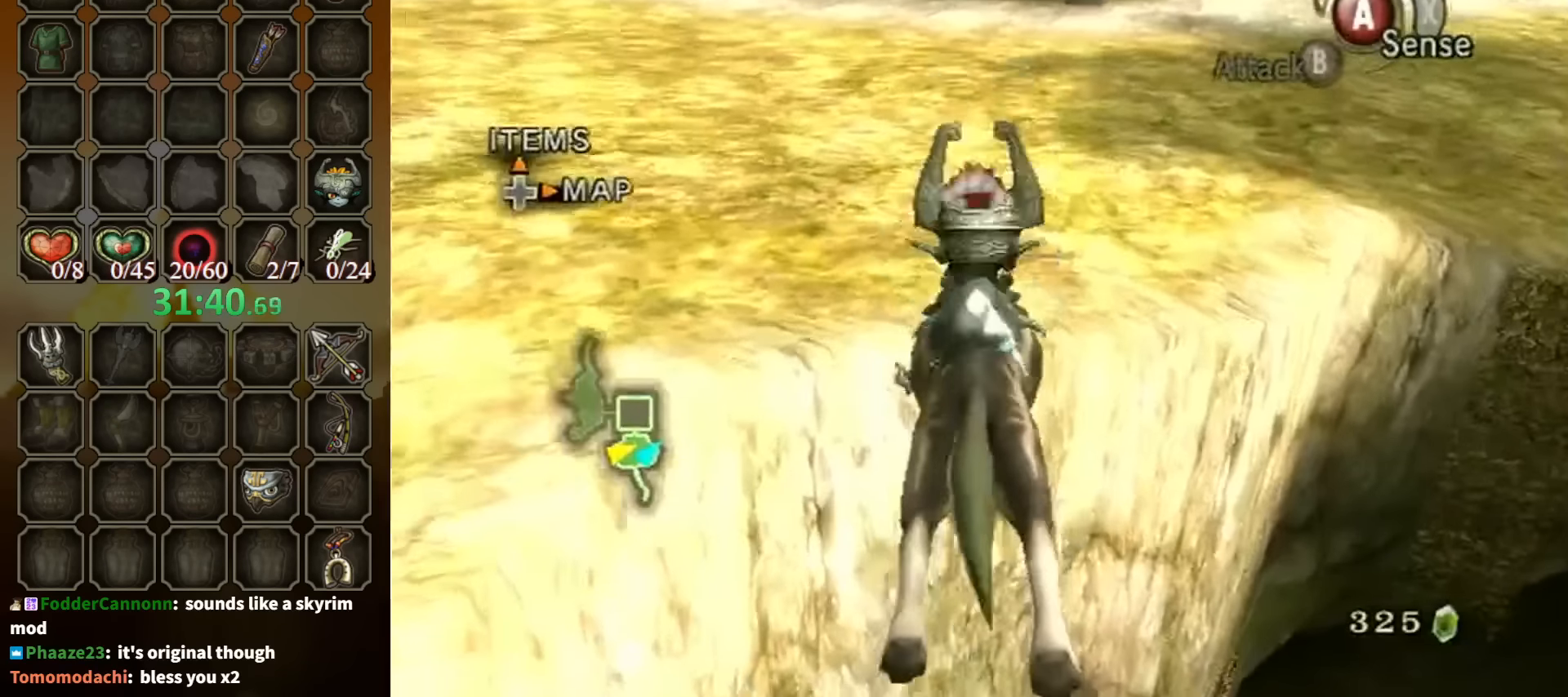
Gameplay with a controller (Nintendo layout); each line is a JSON object with the inputs held at the frame after it. "events" lists button and stick changes between this image and that frame as [ms after this image, input, new state], when the widget could be followed in between. Not read: L3 R3.
{"buttons": [], "left_stick": "up", "right_stick": "center", "events": []}
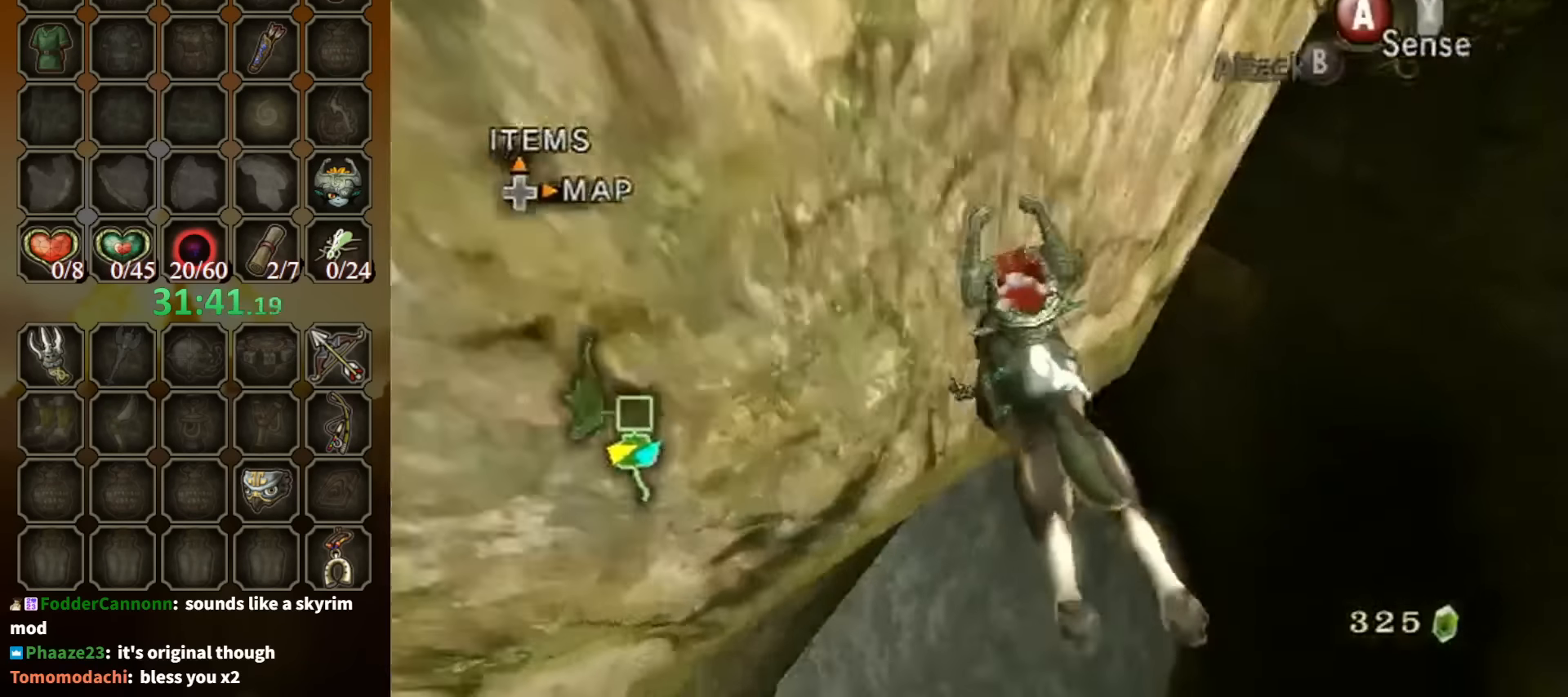
{"buttons": [], "left_stick": "up", "right_stick": "center", "events": []}
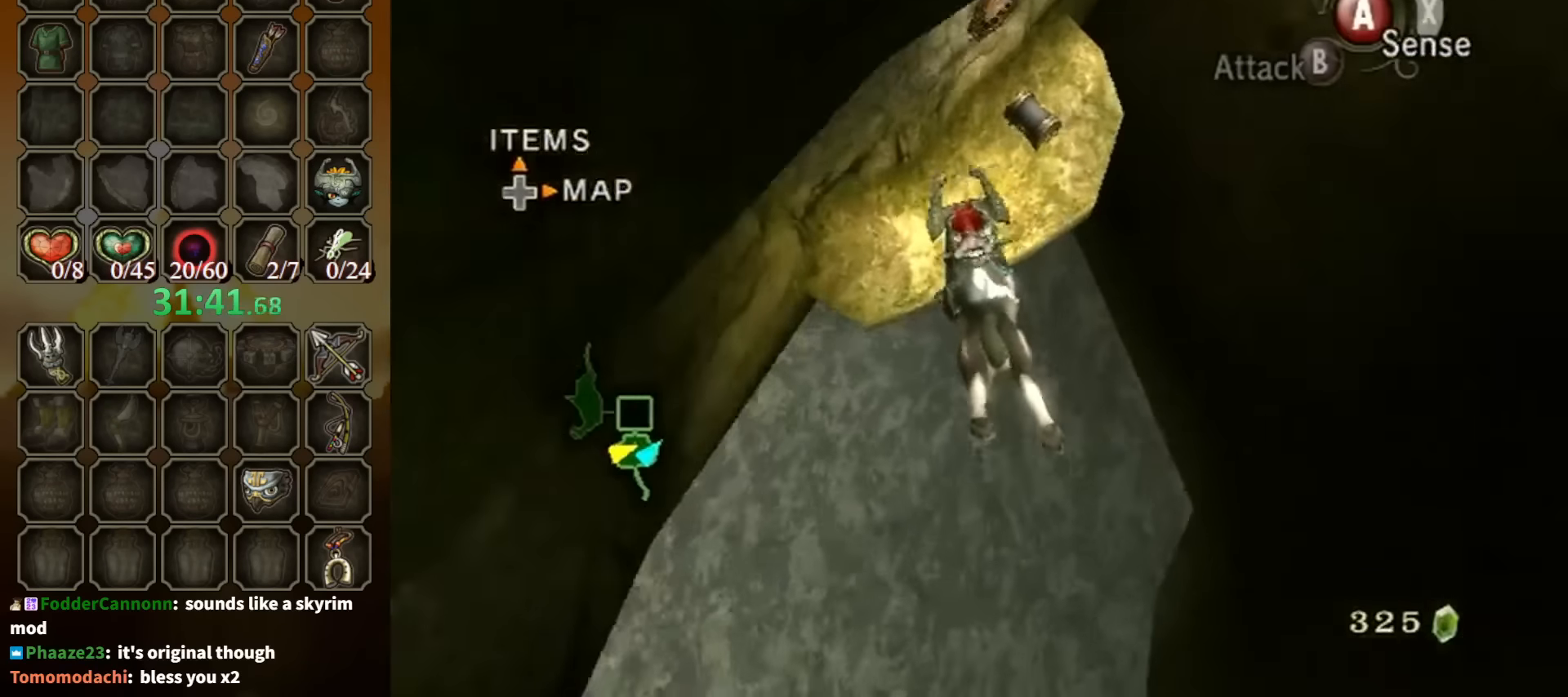
{"buttons": [], "left_stick": "up-right", "right_stick": "center", "events": [[67, "left_stick", "up-left"], [234, "left_stick", "up"], [500, "left_stick", "up-right"]]}
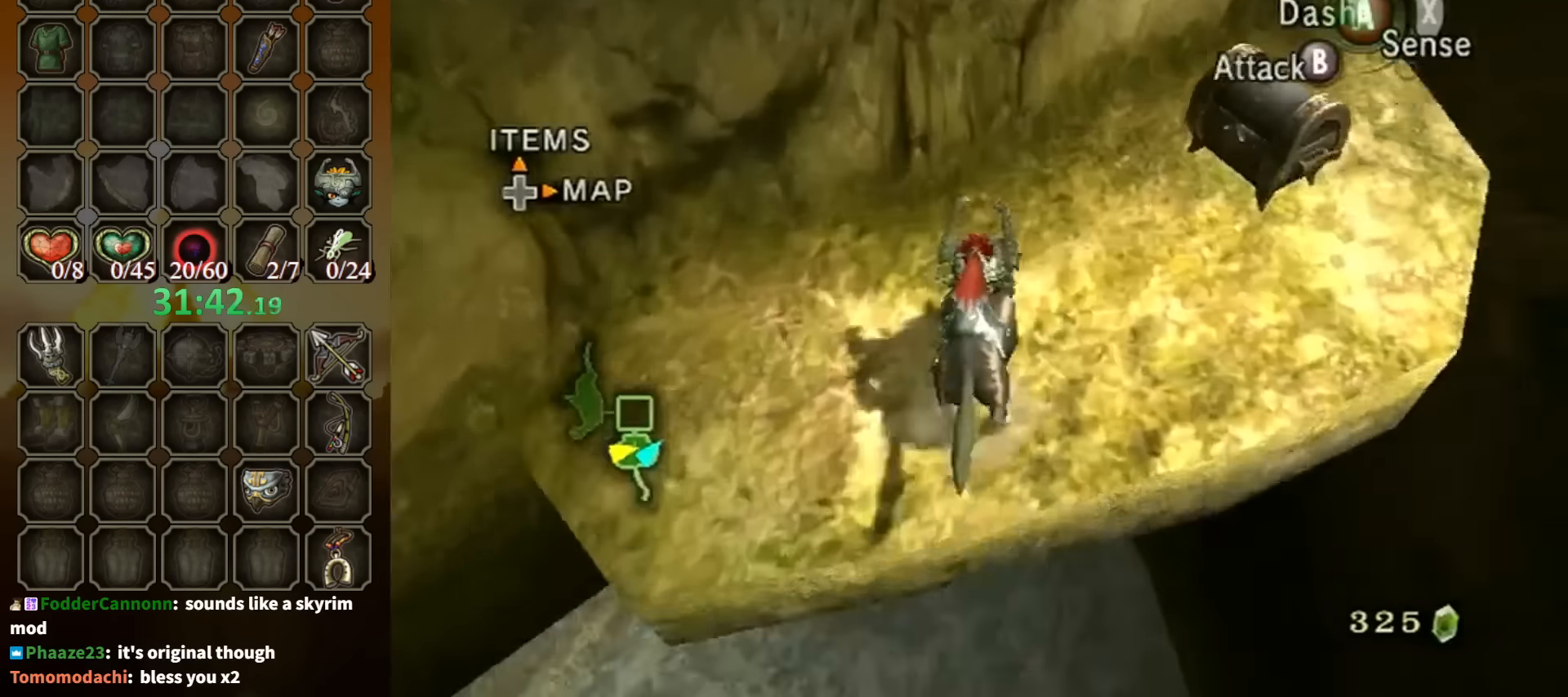
{"buttons": ["A"], "left_stick": "center", "right_stick": "center", "events": [[467, "left_stick", "center"], [500, "A", "down"]]}
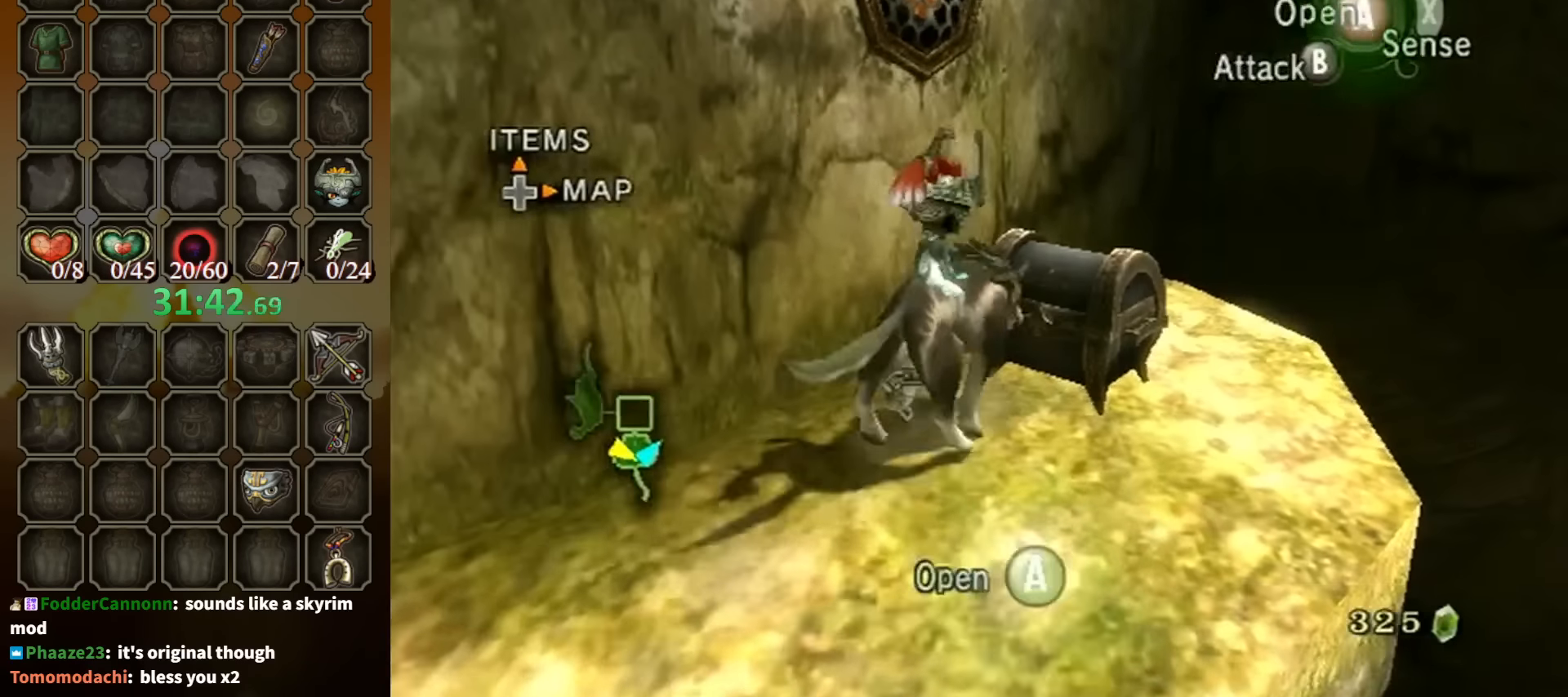
{"buttons": [], "left_stick": "center", "right_stick": "center", "events": [[67, "A", "up"]]}
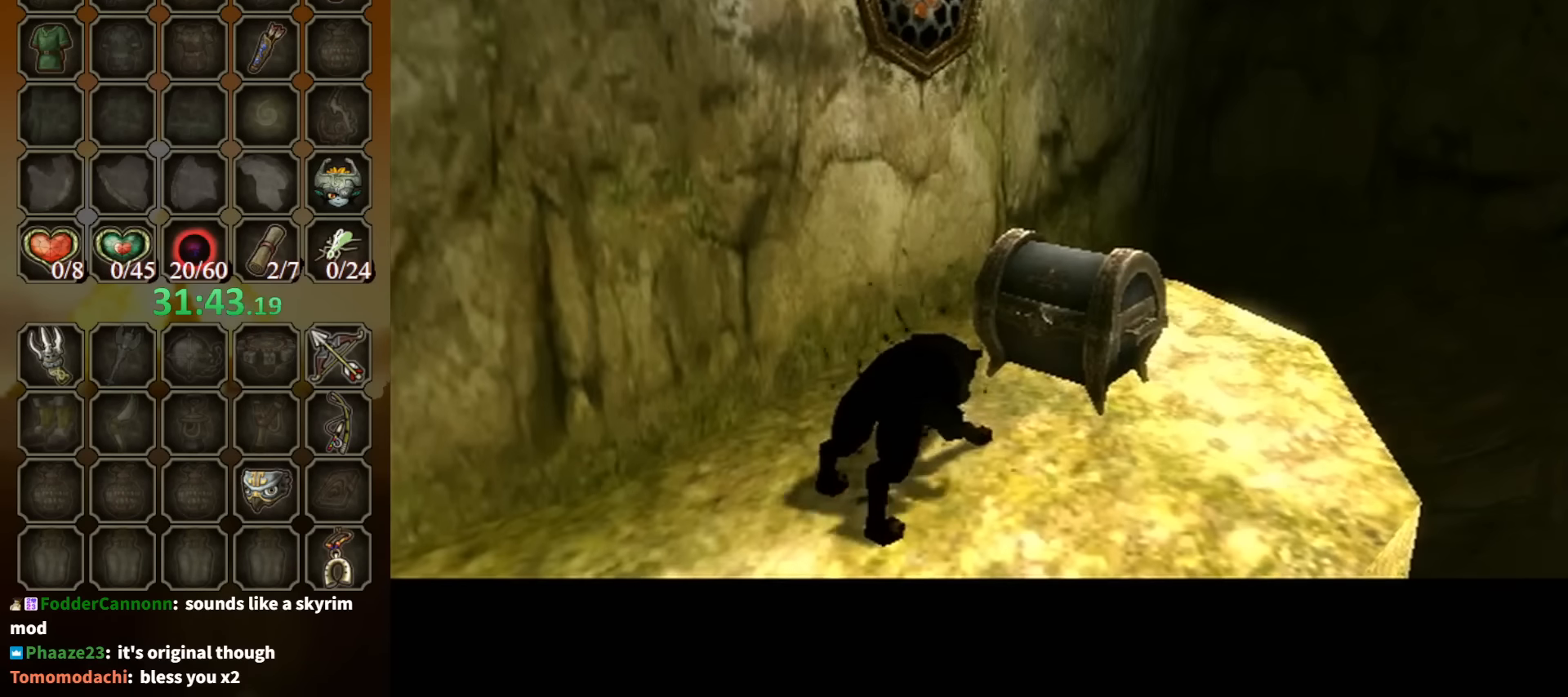
{"buttons": [], "left_stick": "center", "right_stick": "center", "events": []}
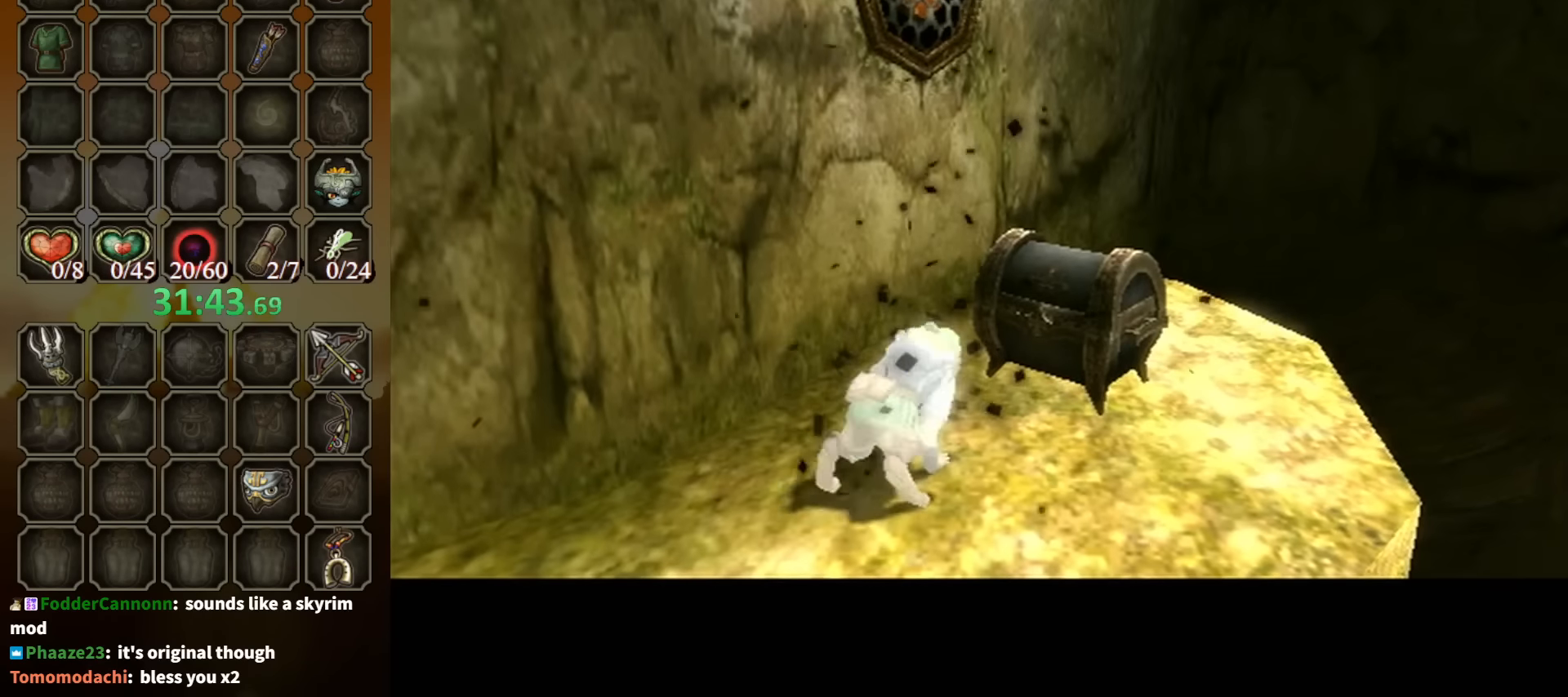
{"buttons": [], "left_stick": "center", "right_stick": "center", "events": []}
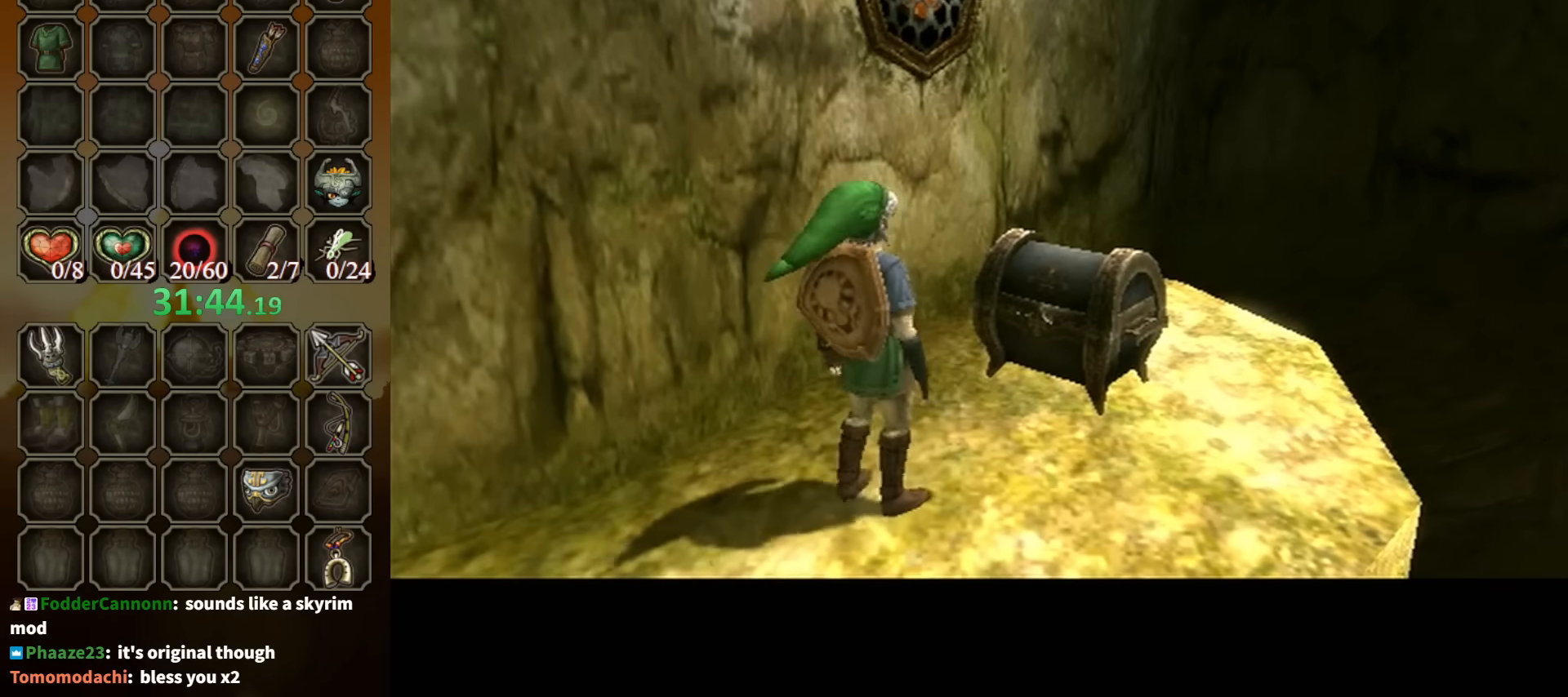
{"buttons": [], "left_stick": "center", "right_stick": "center", "events": []}
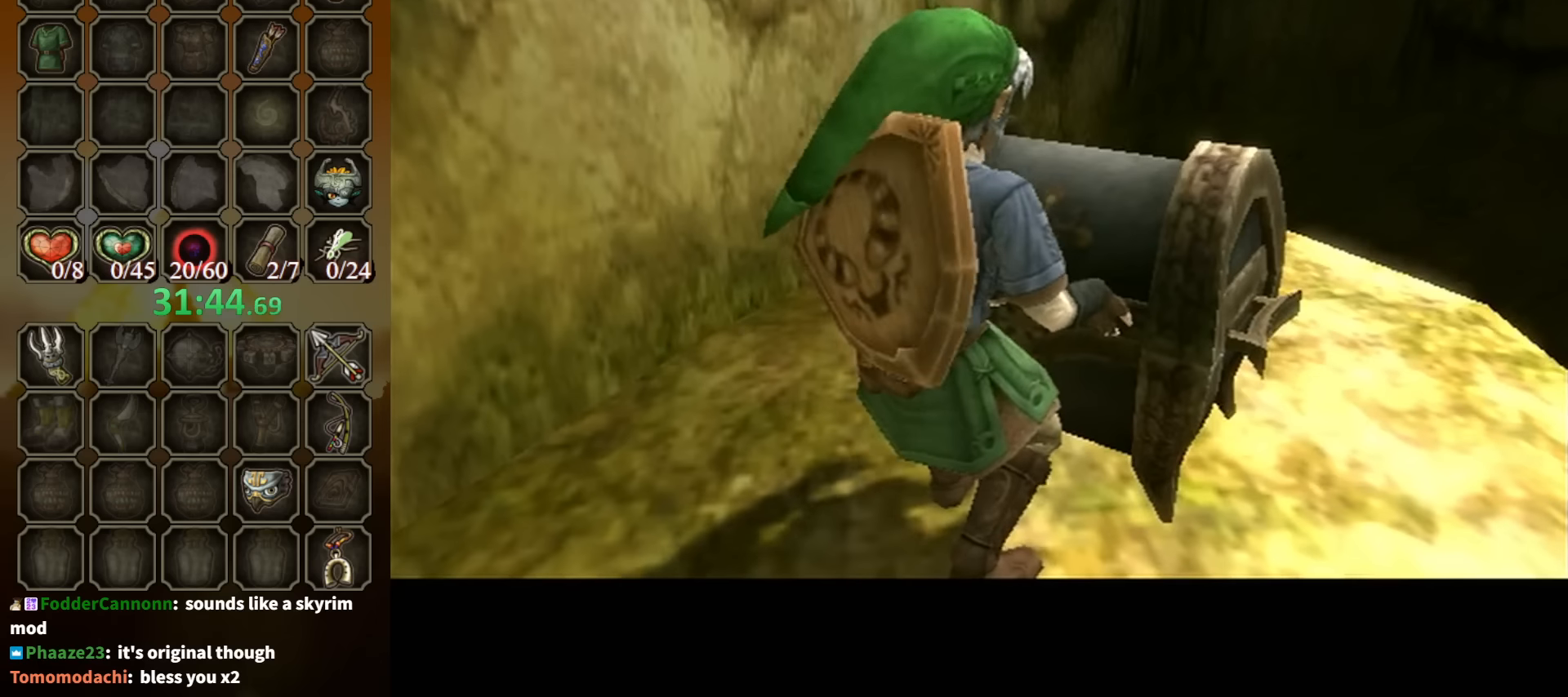
{"buttons": [], "left_stick": "center", "right_stick": "center", "events": []}
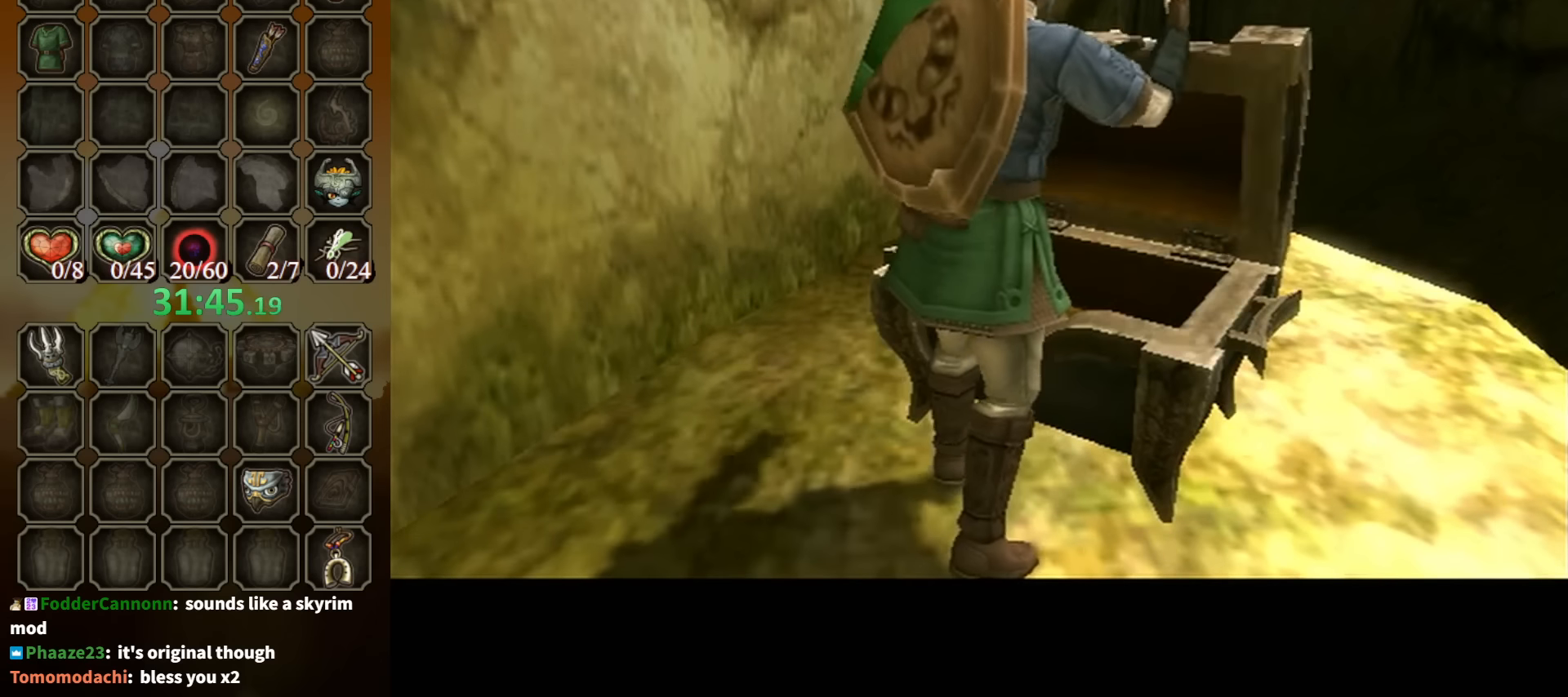
{"buttons": [], "left_stick": "center", "right_stick": "center", "events": []}
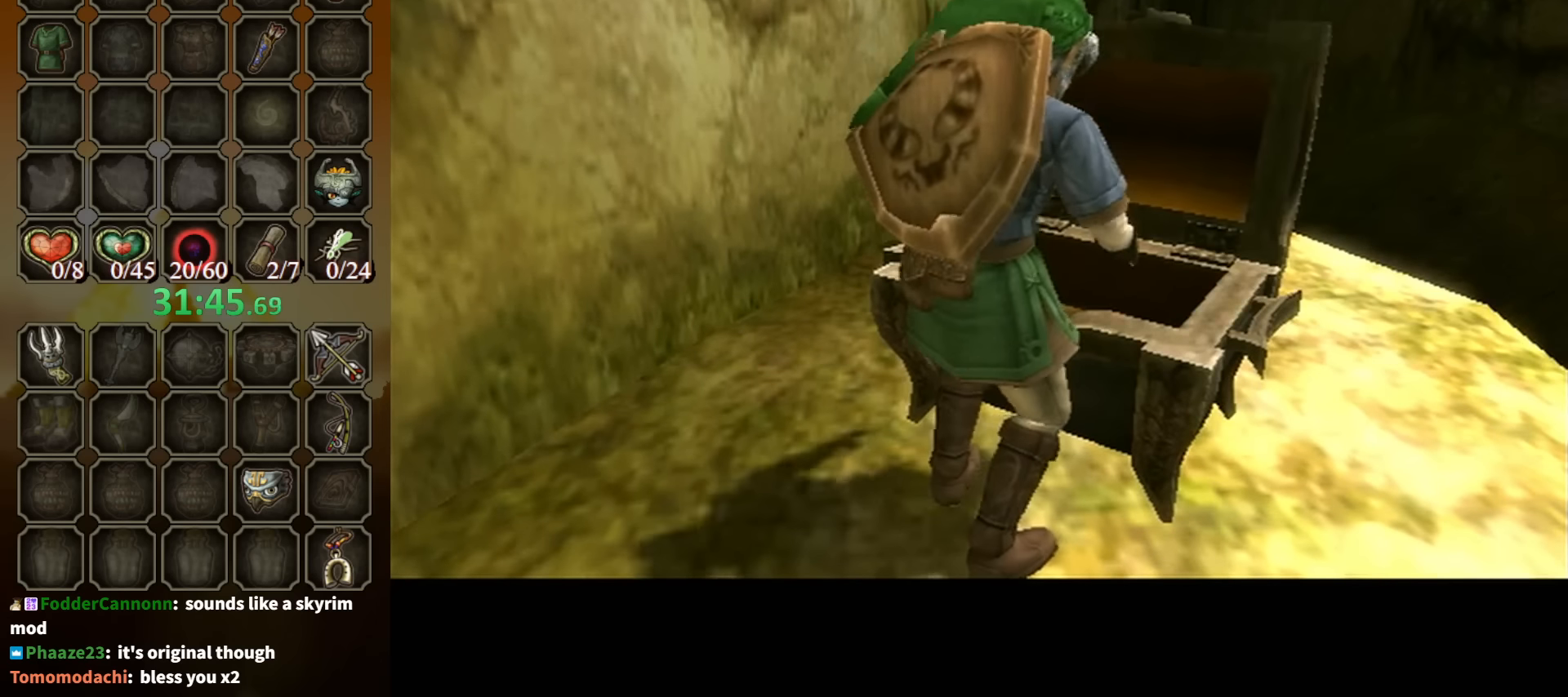
{"buttons": [], "left_stick": "center", "right_stick": "center", "events": []}
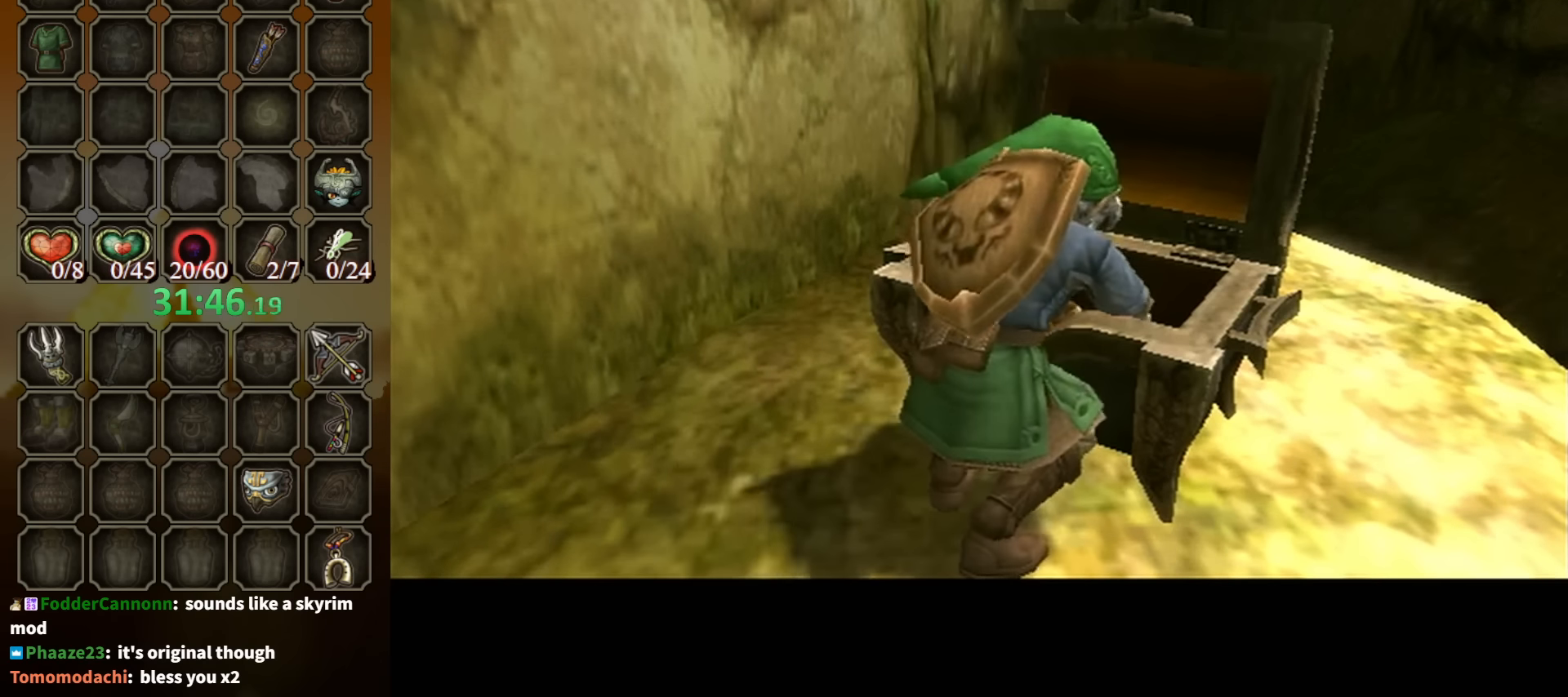
{"buttons": ["B"], "left_stick": "center", "right_stick": "center", "events": [[366, "B", "down"]]}
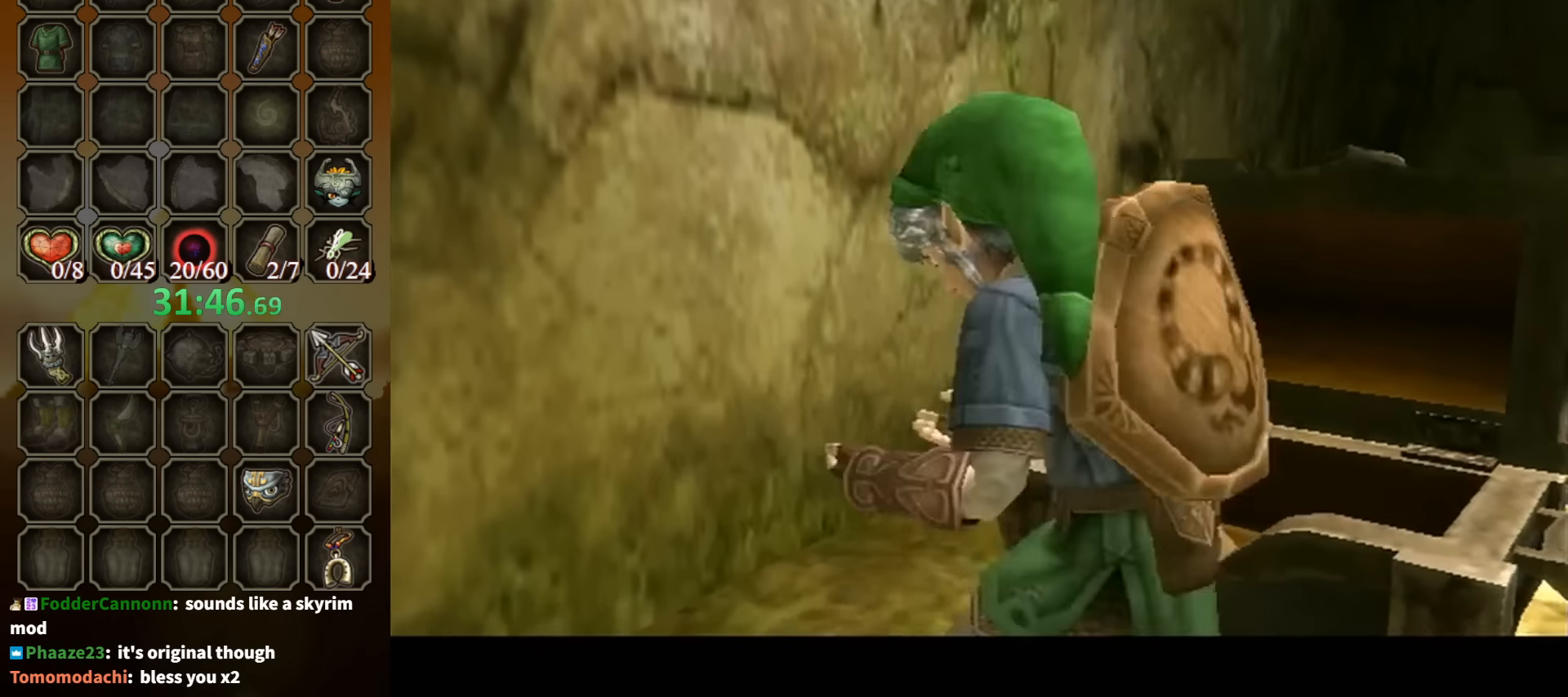
{"buttons": ["B"], "left_stick": "center", "right_stick": "center", "events": []}
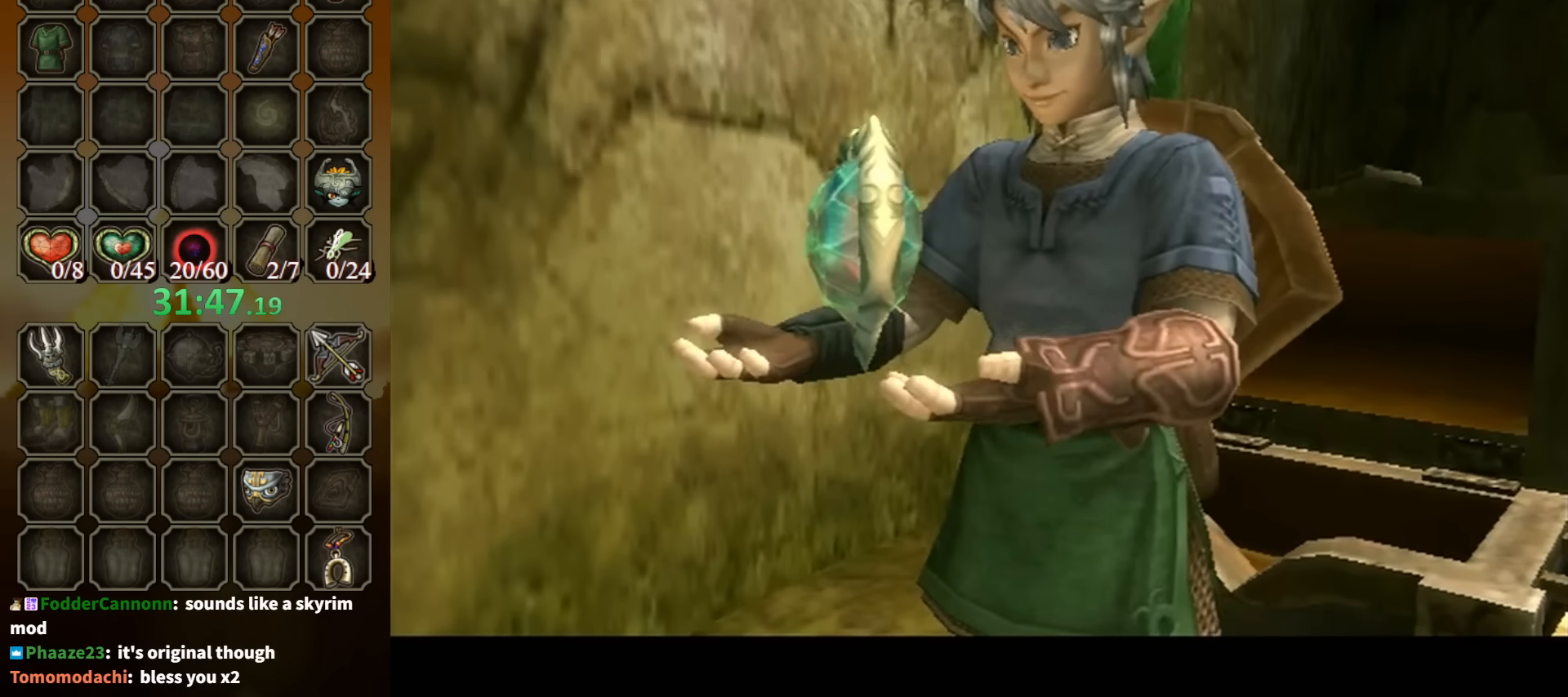
{"buttons": ["B"], "left_stick": "center", "right_stick": "center", "events": []}
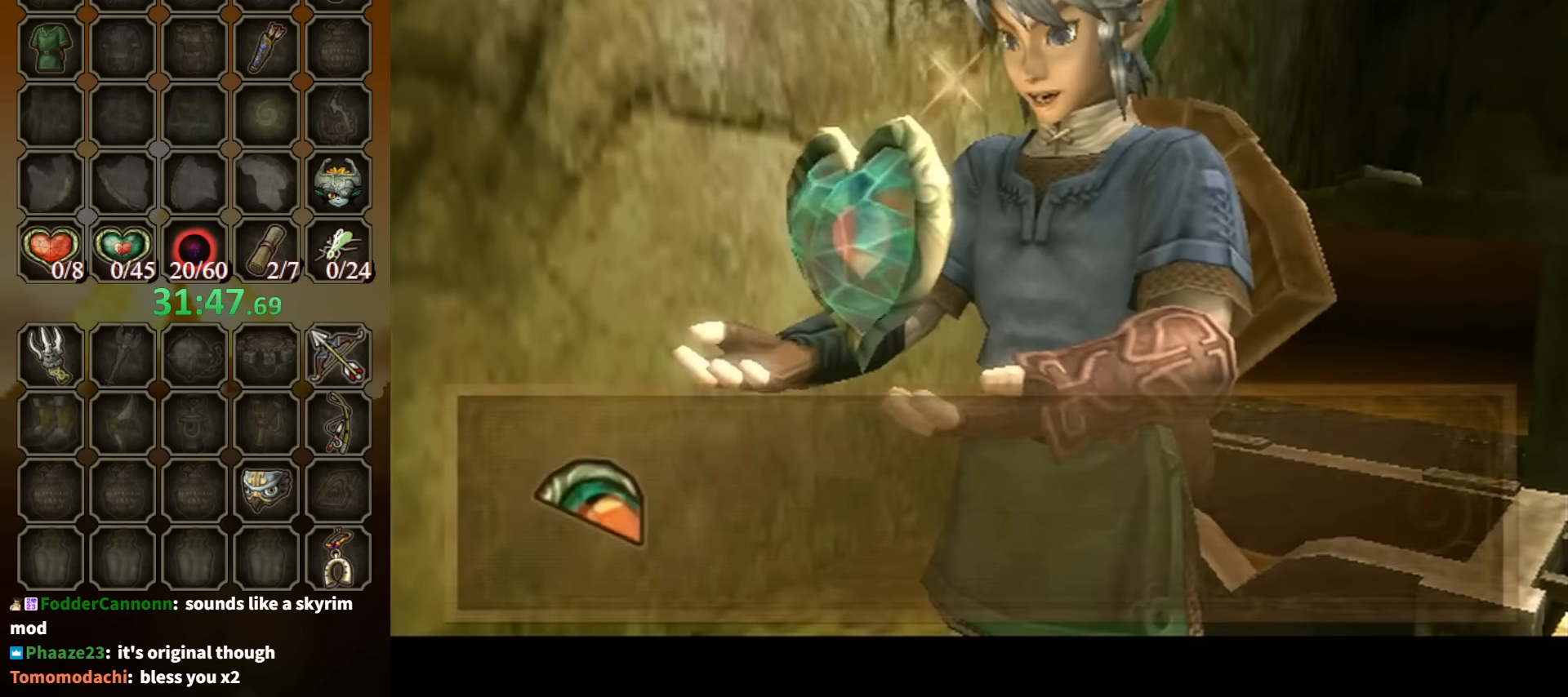
{"buttons": [], "left_stick": "center", "right_stick": "center", "events": [[366, "B", "up"]]}
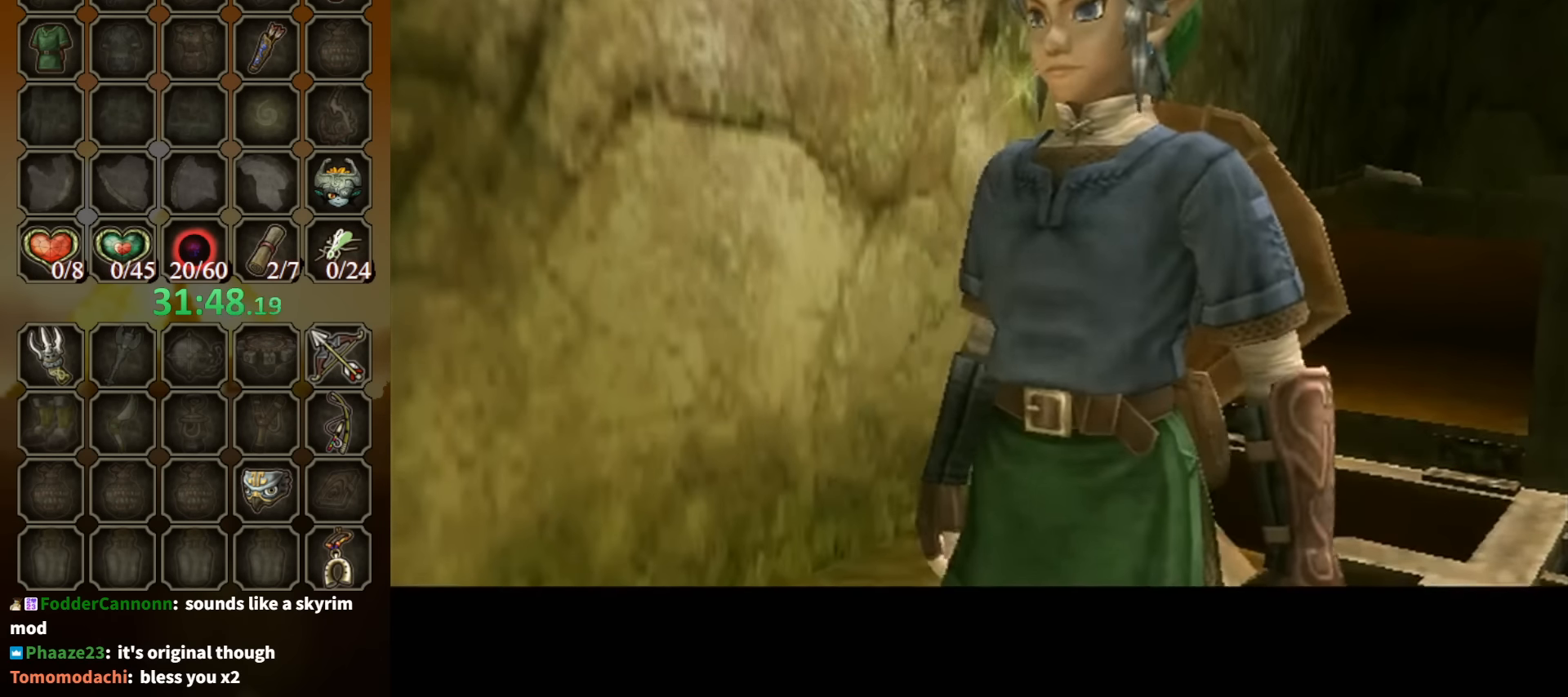
{"buttons": [], "left_stick": "center", "right_stick": "center", "events": [[133, "DPAD_RIGHT", "down"], [266, "DPAD_RIGHT", "up"]]}
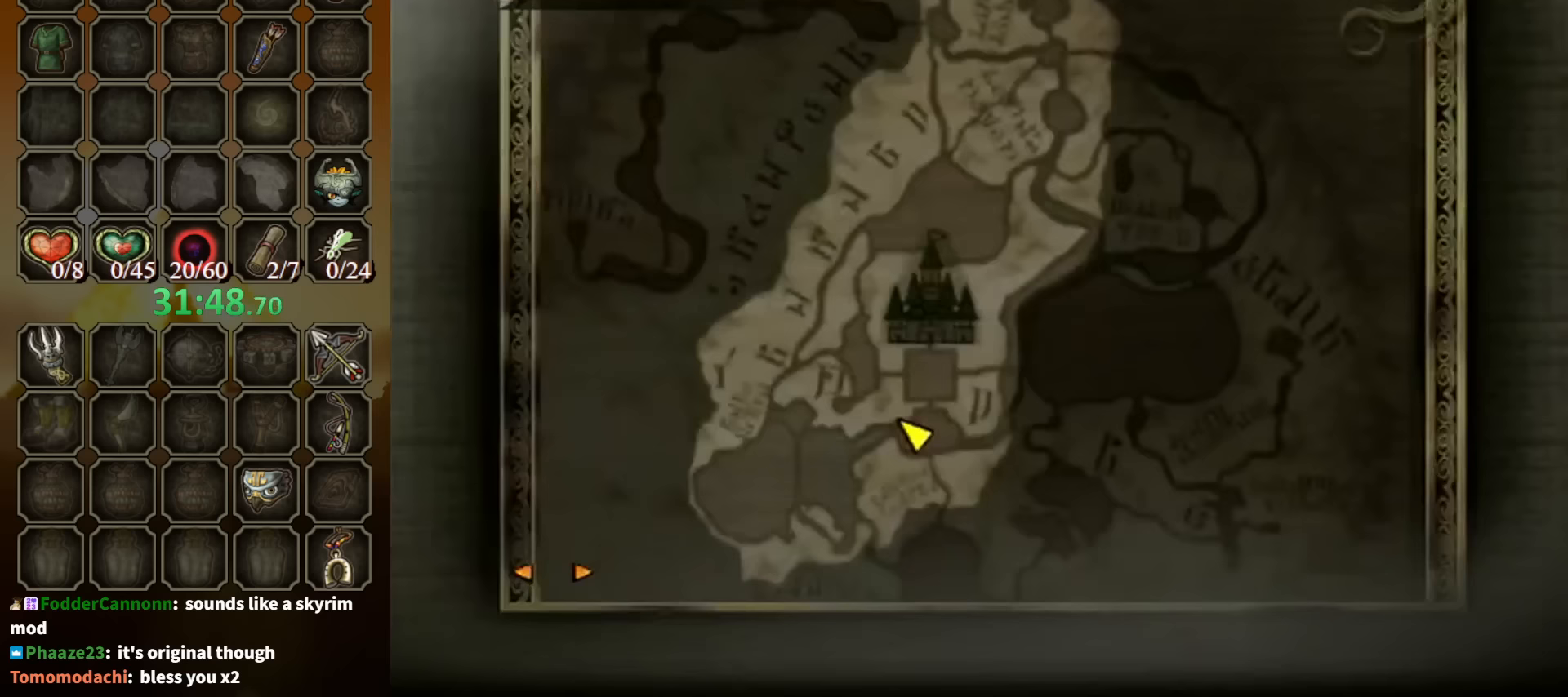
{"buttons": [], "left_stick": "down", "right_stick": "center", "events": [[100, "B", "down"], [167, "B", "up"], [233, "left_stick", "down"]]}
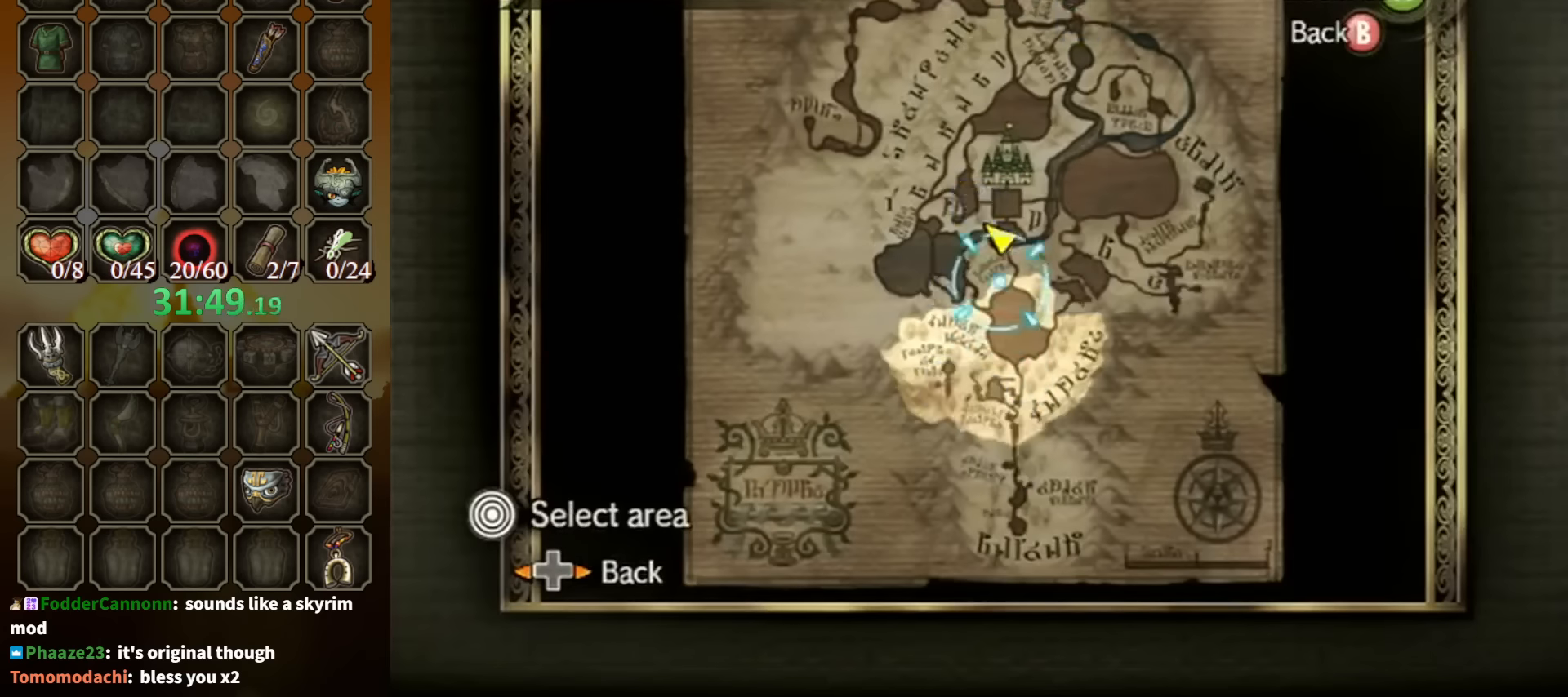
{"buttons": [], "left_stick": "down", "right_stick": "center", "events": [[67, "Z", "down"], [133, "Z", "up"]]}
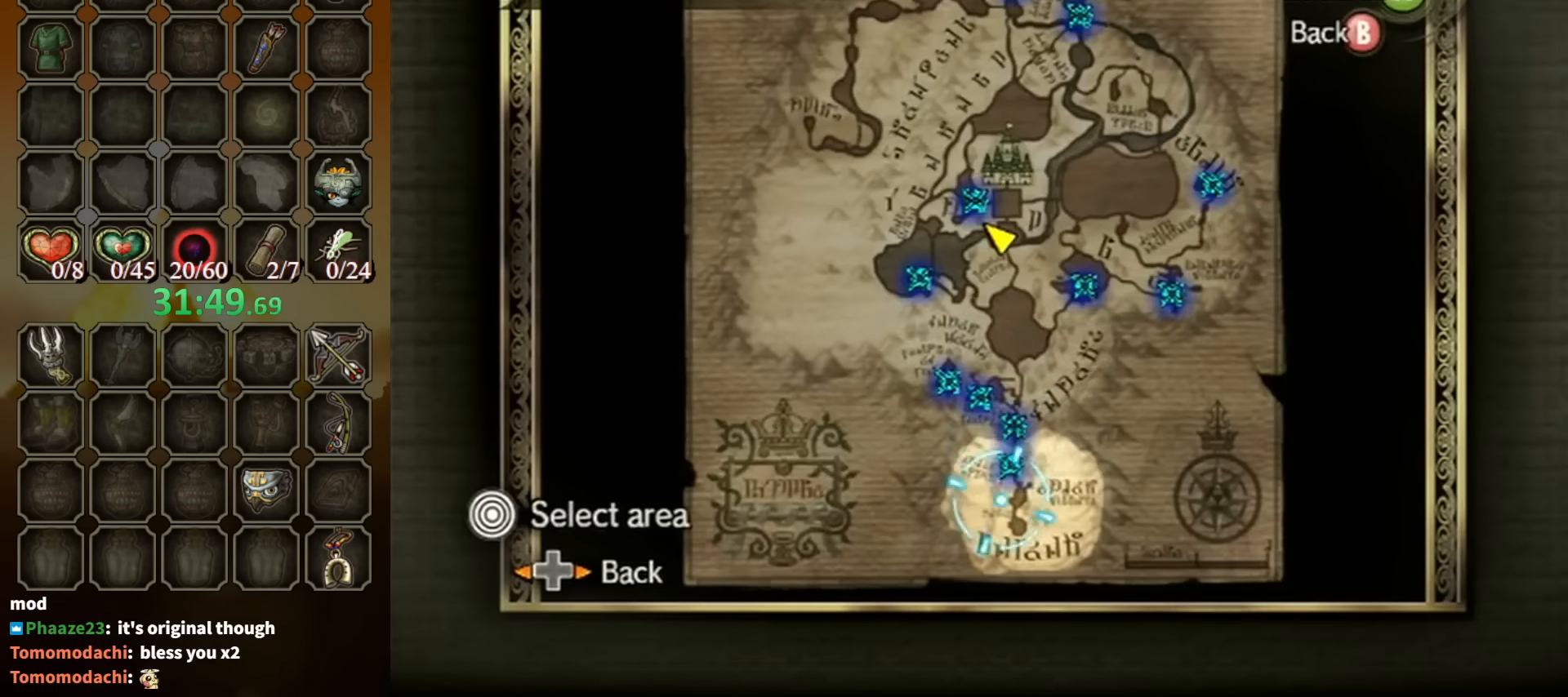
{"buttons": [], "left_stick": "up-right", "right_stick": "center", "events": [[33, "A", "down"], [67, "left_stick", "center"], [100, "A", "up"], [233, "left_stick", "up-right"]]}
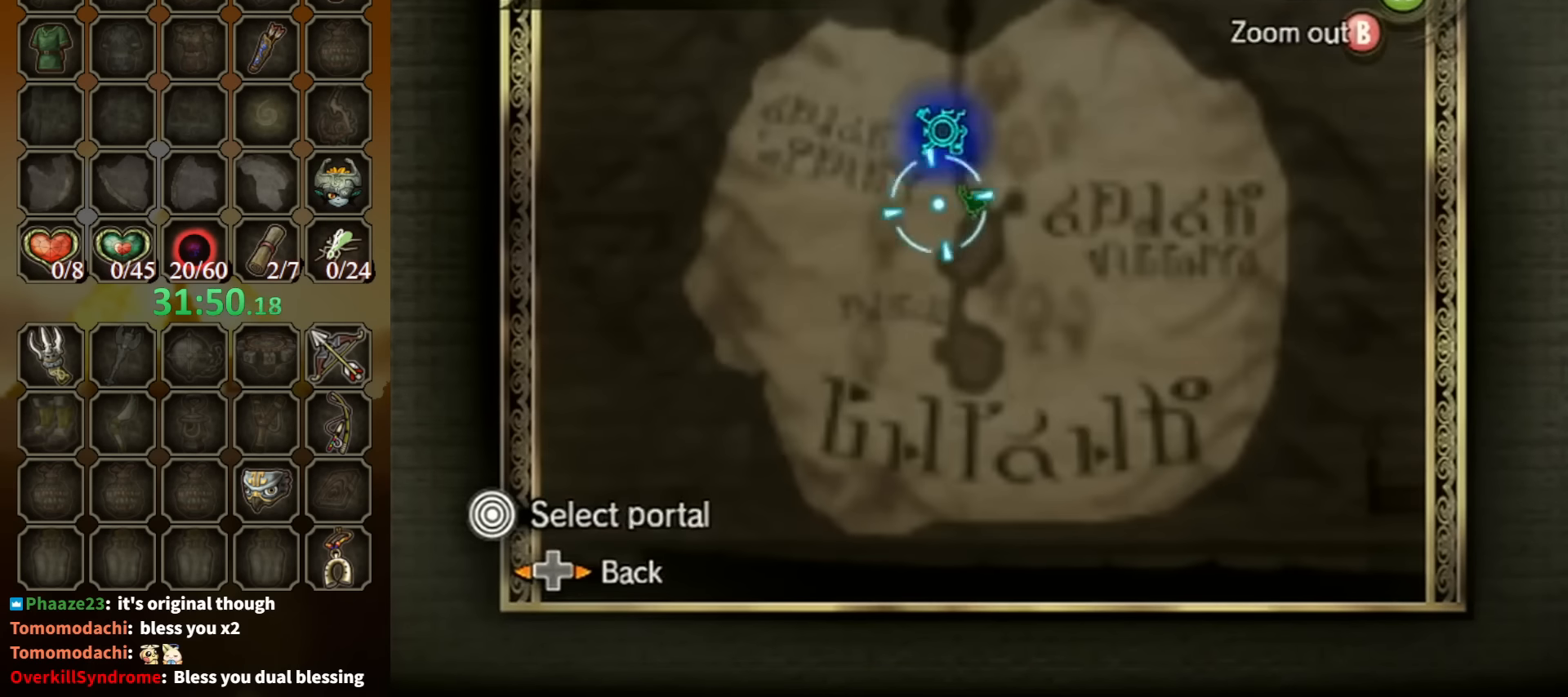
{"buttons": ["A"], "left_stick": "center", "right_stick": "center", "events": [[167, "A", "down"], [200, "A", "up"], [200, "left_stick", "center"], [367, "A", "down"], [400, "A", "up"], [500, "A", "down"]]}
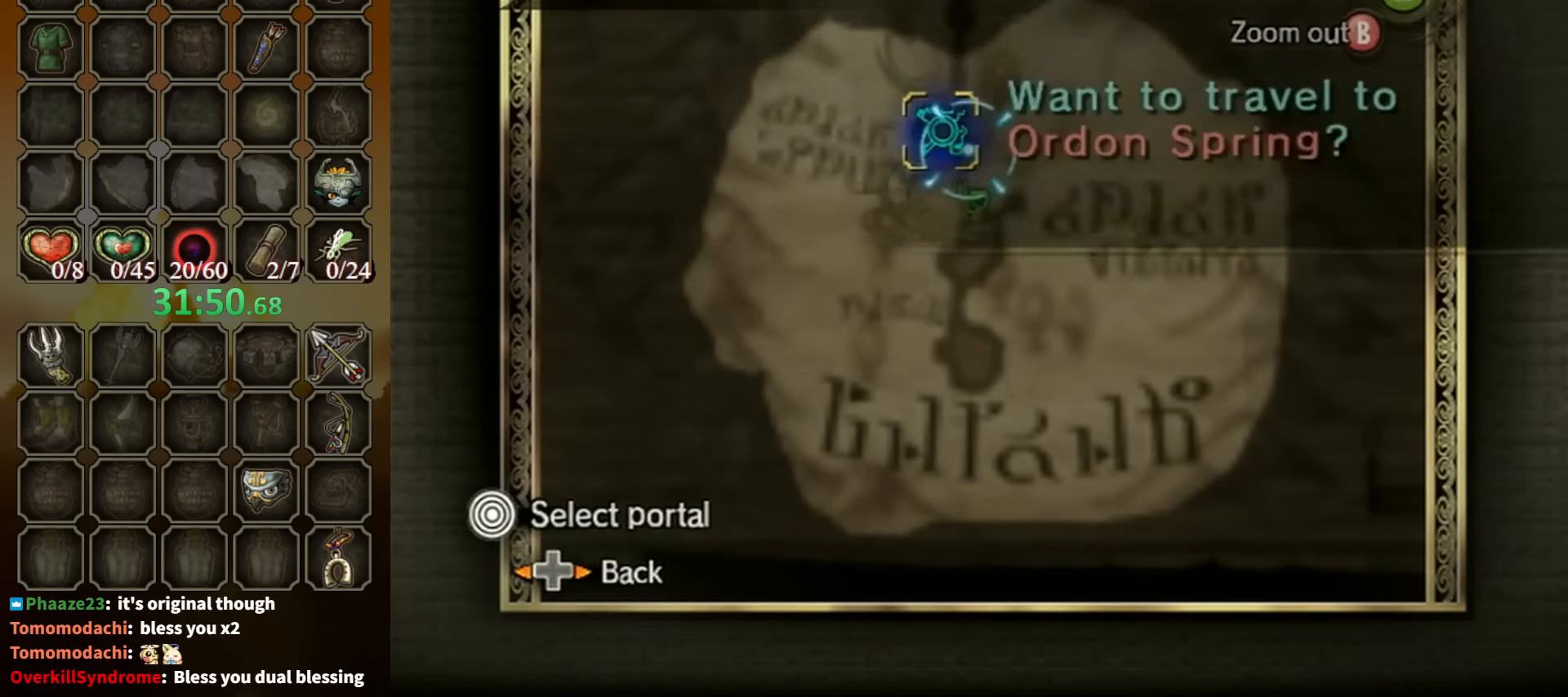
{"buttons": [], "left_stick": "center", "right_stick": "center", "events": [[33, "A", "up"], [100, "A", "down"], [133, "A", "up"], [200, "A", "down"], [233, "A", "up"], [300, "A", "down"], [467, "A", "up"]]}
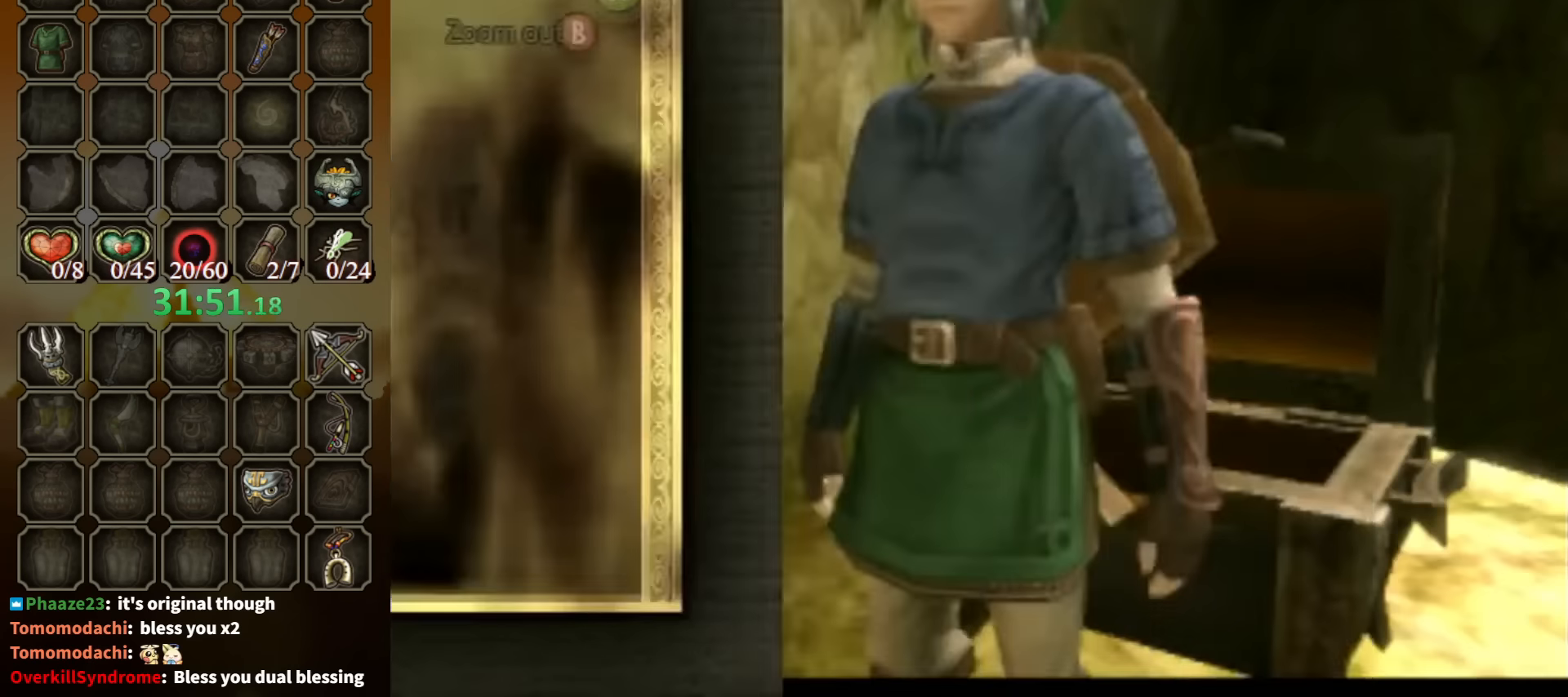
{"buttons": [], "left_stick": "center", "right_stick": "center", "events": [[67, "A", "down"], [167, "A", "up"]]}